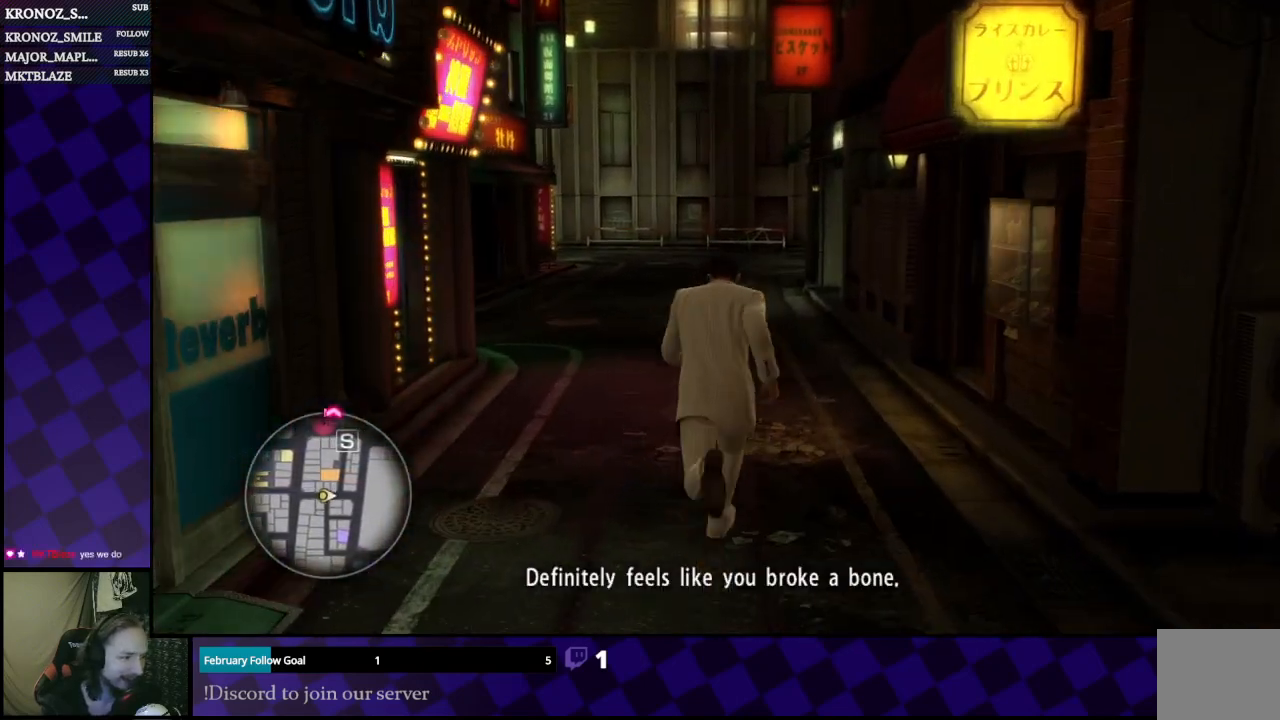
Gameplay with a controller (Xbox layout); each line is a JSON object with the inputs held at the frame after it. "events" lists button and stick changes between this image and that frame as [ms after this image, input, new state], when the widget could be followed in between.
{"buttons": [], "left_stick": "up", "right_stick": "center", "events": []}
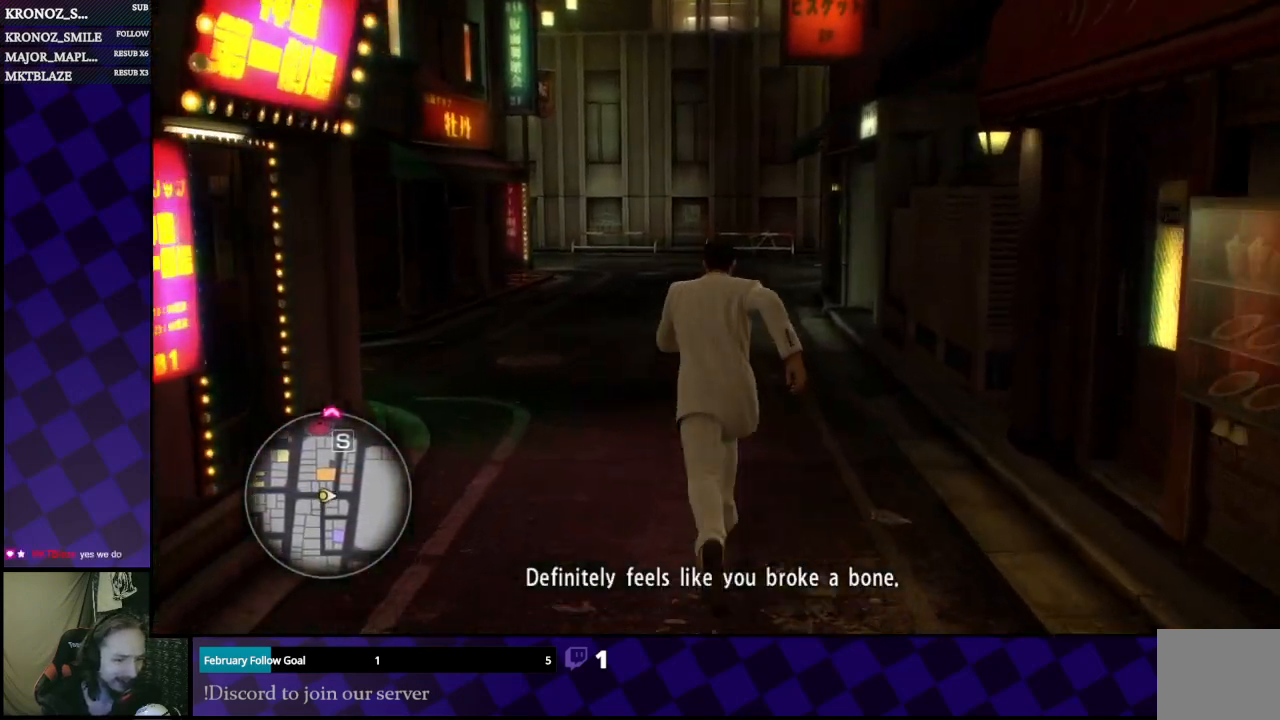
{"buttons": ["A"], "left_stick": "up", "right_stick": "center", "events": [[467, "A", "down"]]}
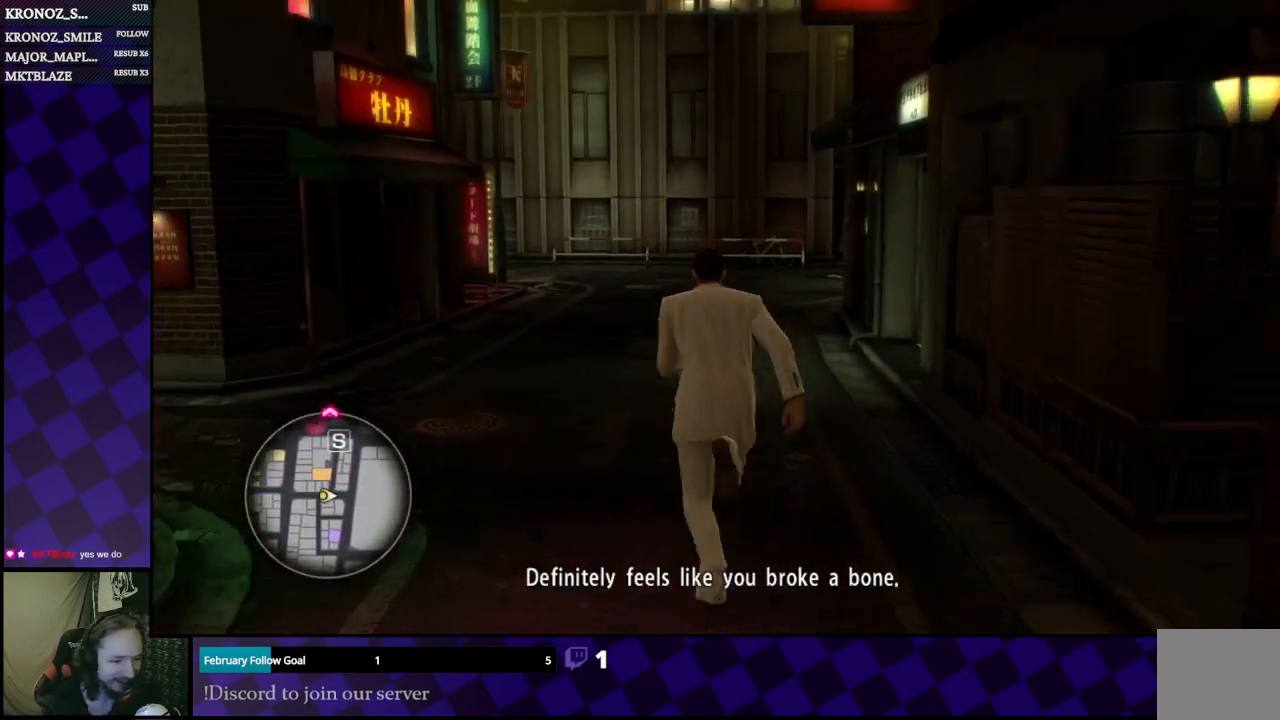
{"buttons": ["A"], "left_stick": "up", "right_stick": "center", "events": []}
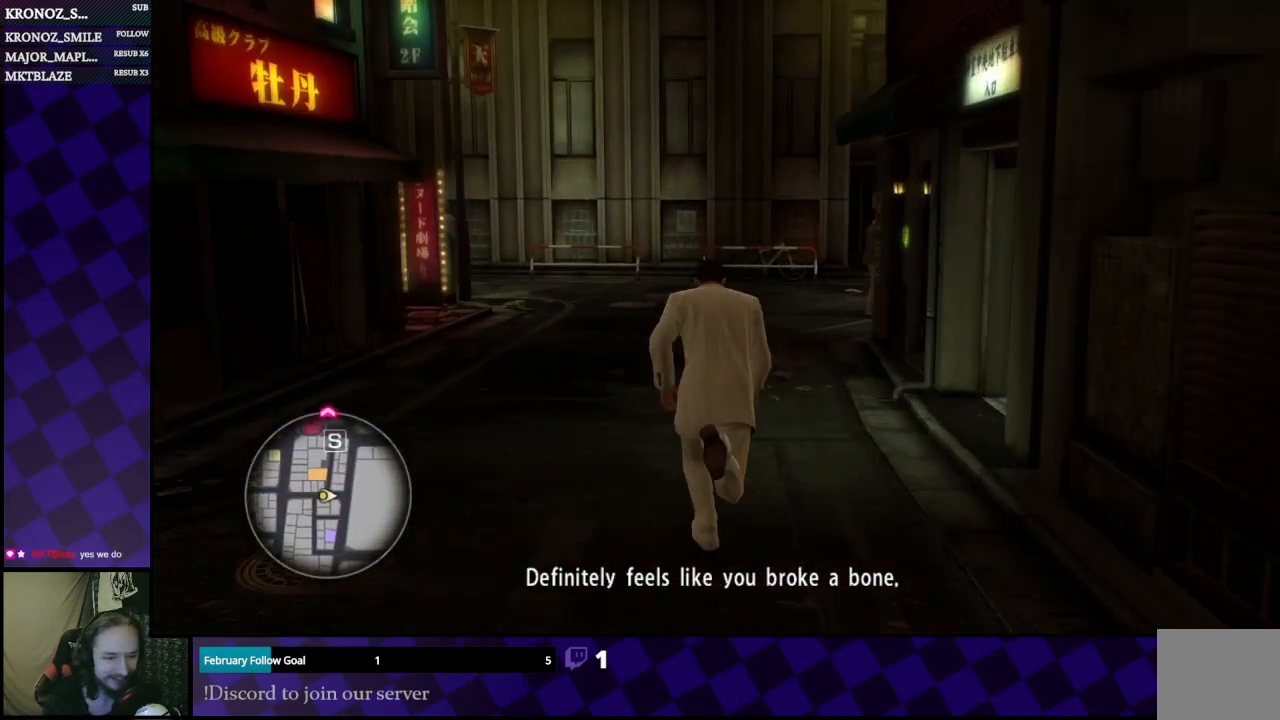
{"buttons": [], "left_stick": "center", "right_stick": "center", "events": [[433, "A", "up"], [500, "left_stick", "center"]]}
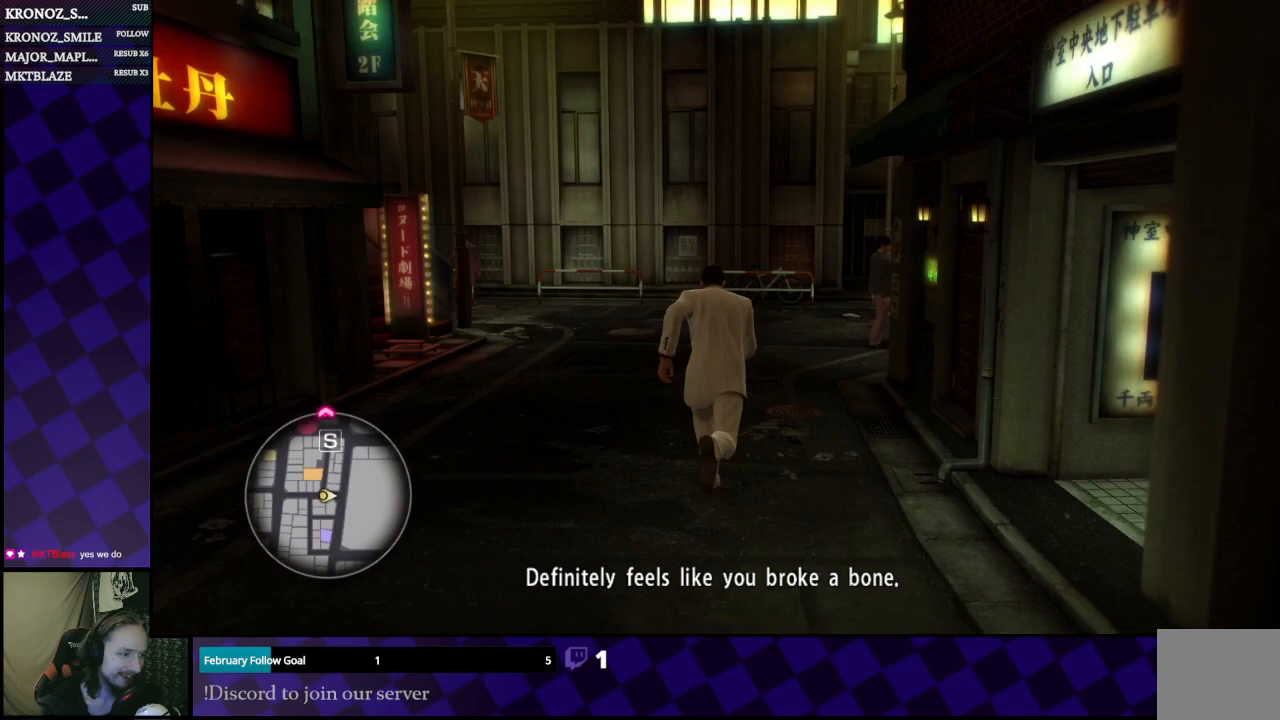
{"buttons": [], "left_stick": "up", "right_stick": "center", "events": [[200, "left_stick", "up"], [300, "right_stick", "right"], [467, "right_stick", "center"]]}
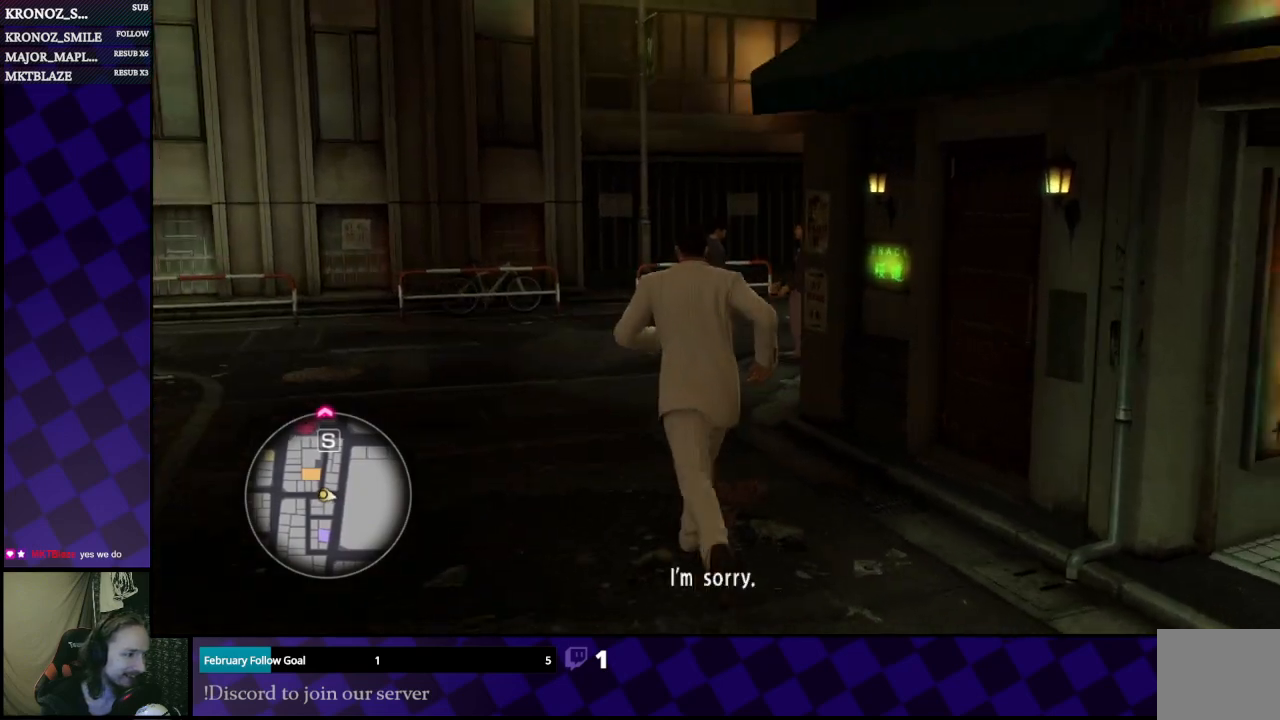
{"buttons": [], "left_stick": "up-left", "right_stick": "center", "events": [[100, "left_stick", "up-left"], [267, "right_stick", "right"], [433, "right_stick", "center"]]}
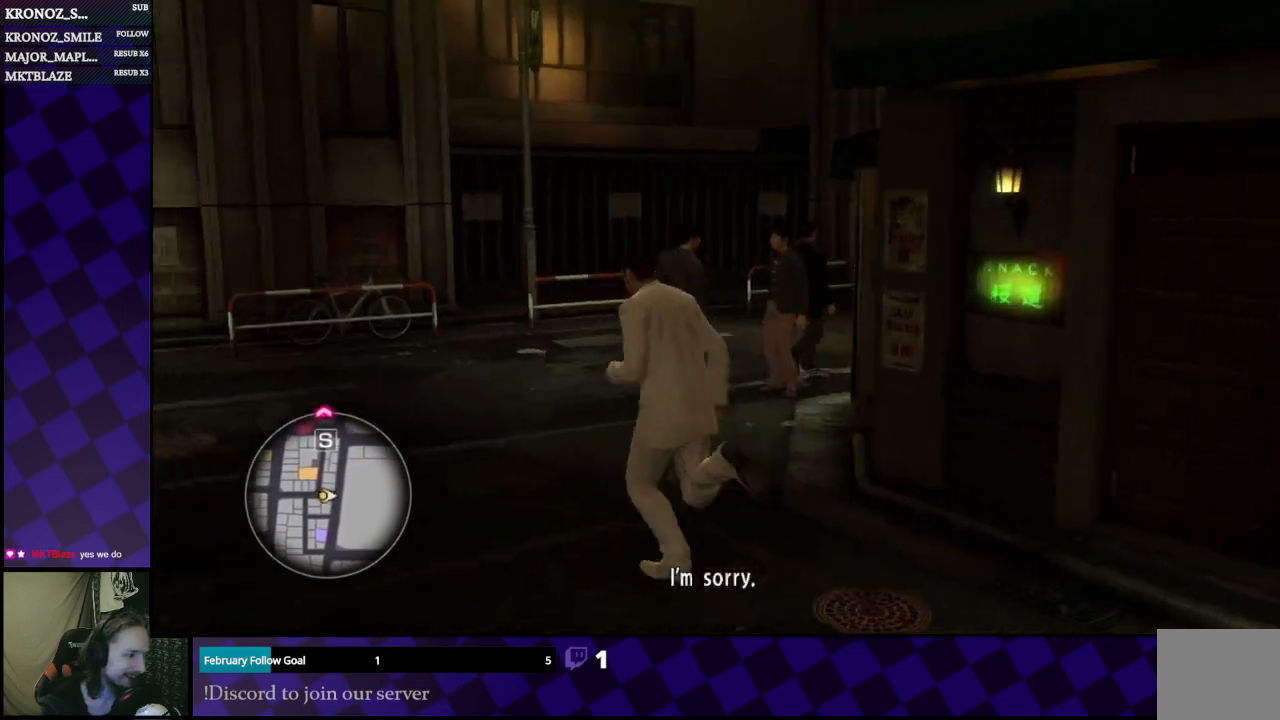
{"buttons": [], "left_stick": "up", "right_stick": "right", "events": [[233, "left_stick", "up"], [333, "right_stick", "right"]]}
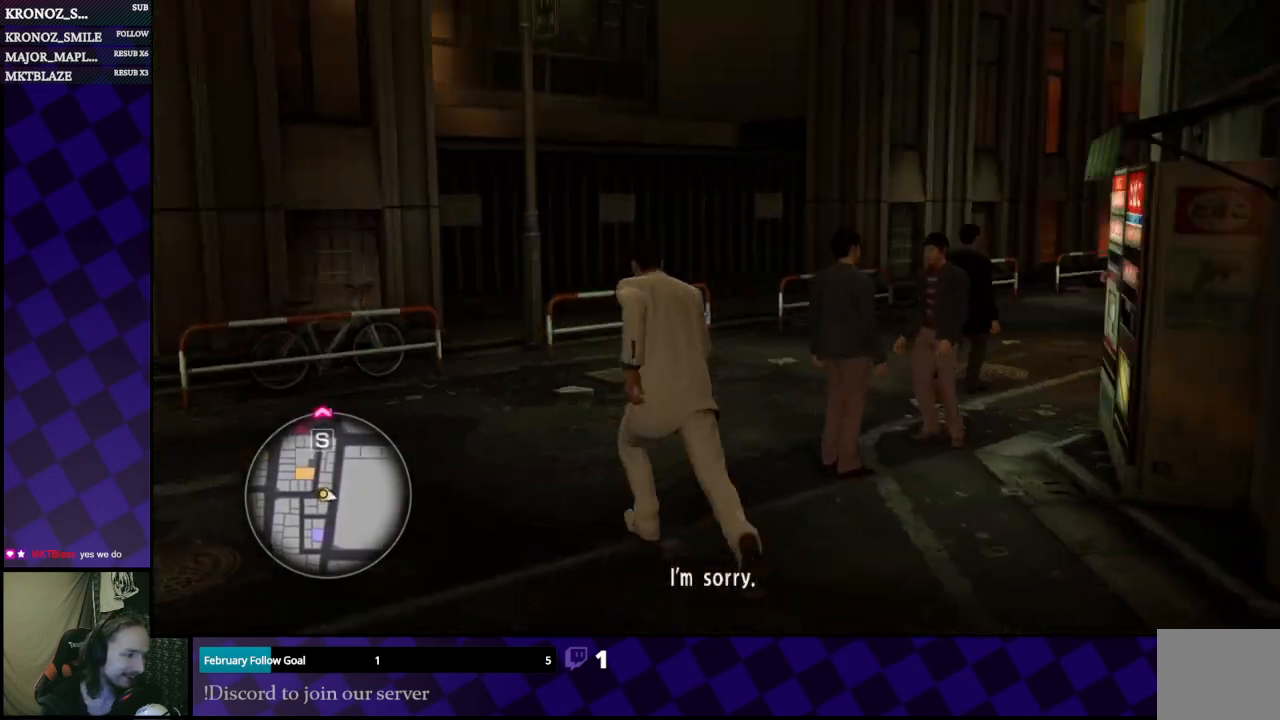
{"buttons": [], "left_stick": "up", "right_stick": "right", "events": []}
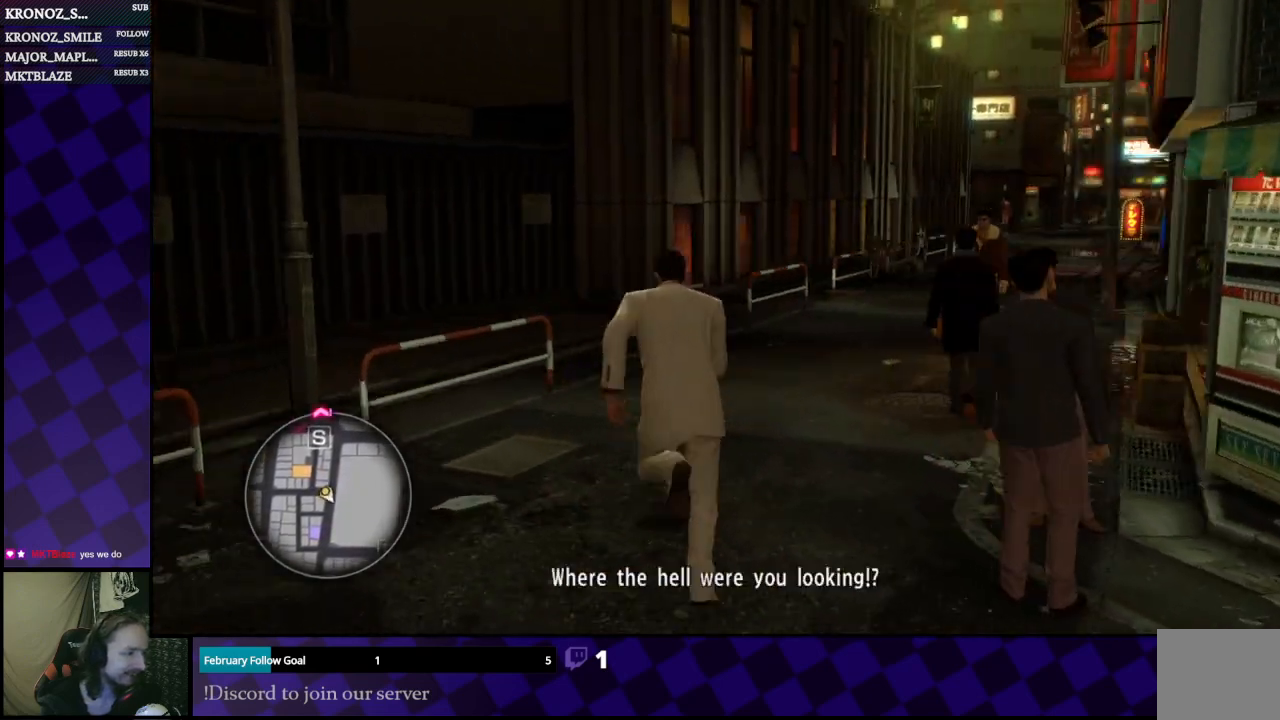
{"buttons": [], "left_stick": "up", "right_stick": "right", "events": []}
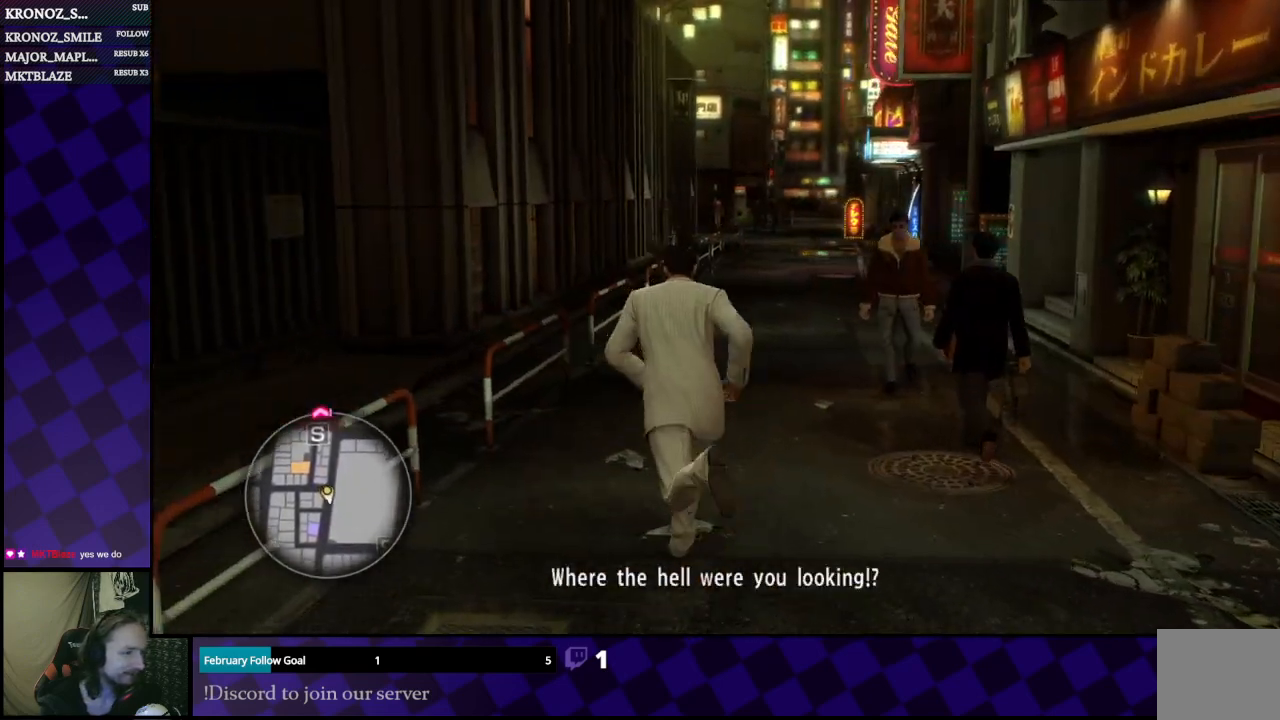
{"buttons": [], "left_stick": "up", "right_stick": "right", "events": []}
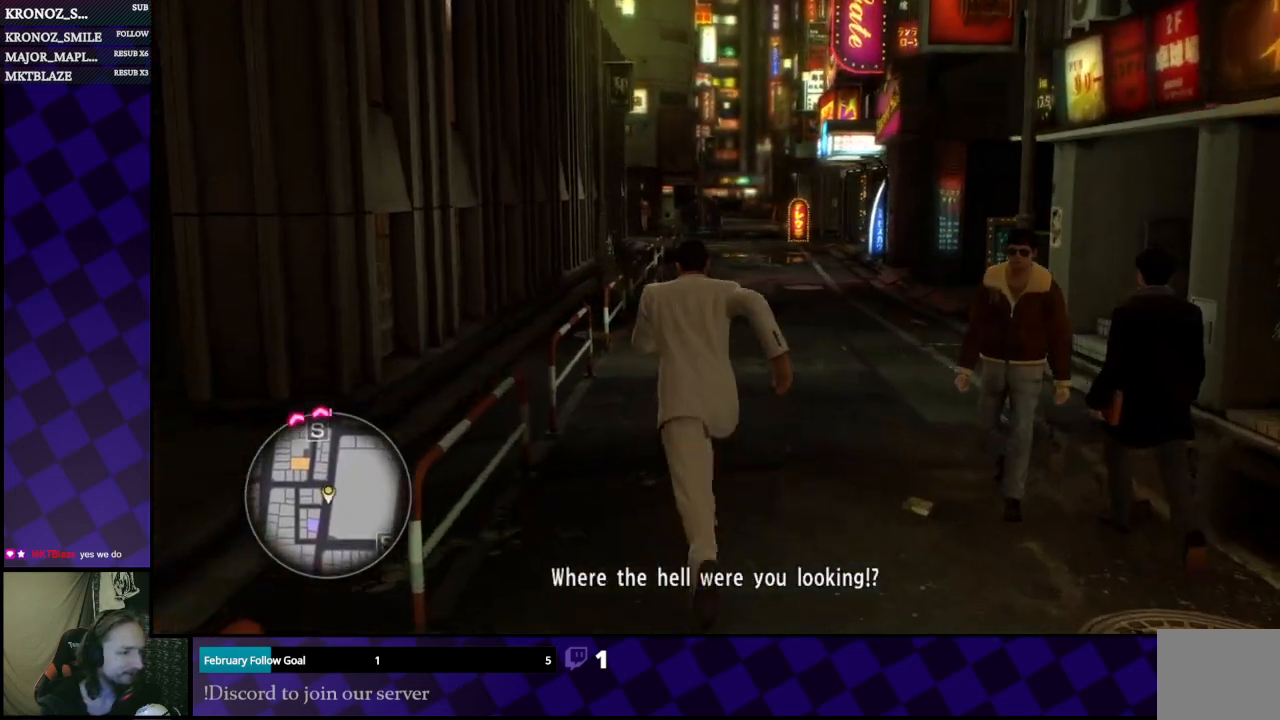
{"buttons": [], "left_stick": "up", "right_stick": "right", "events": []}
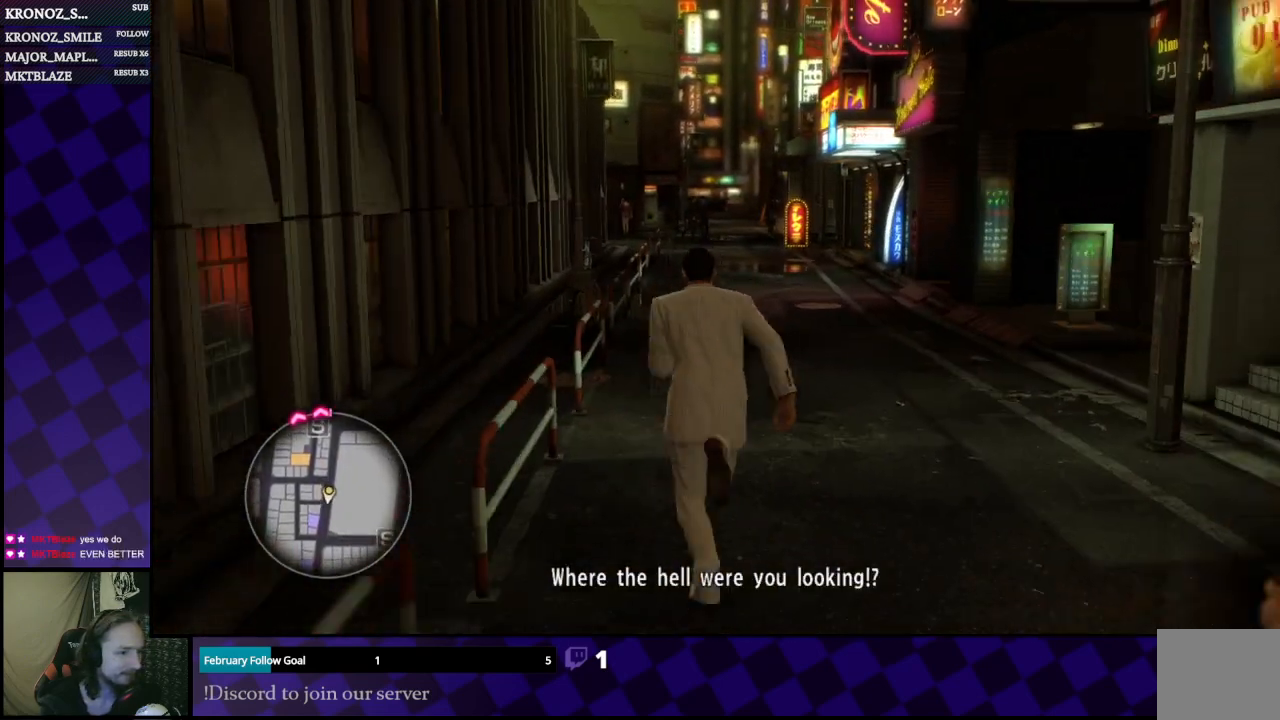
{"buttons": [], "left_stick": "up", "right_stick": "right", "events": []}
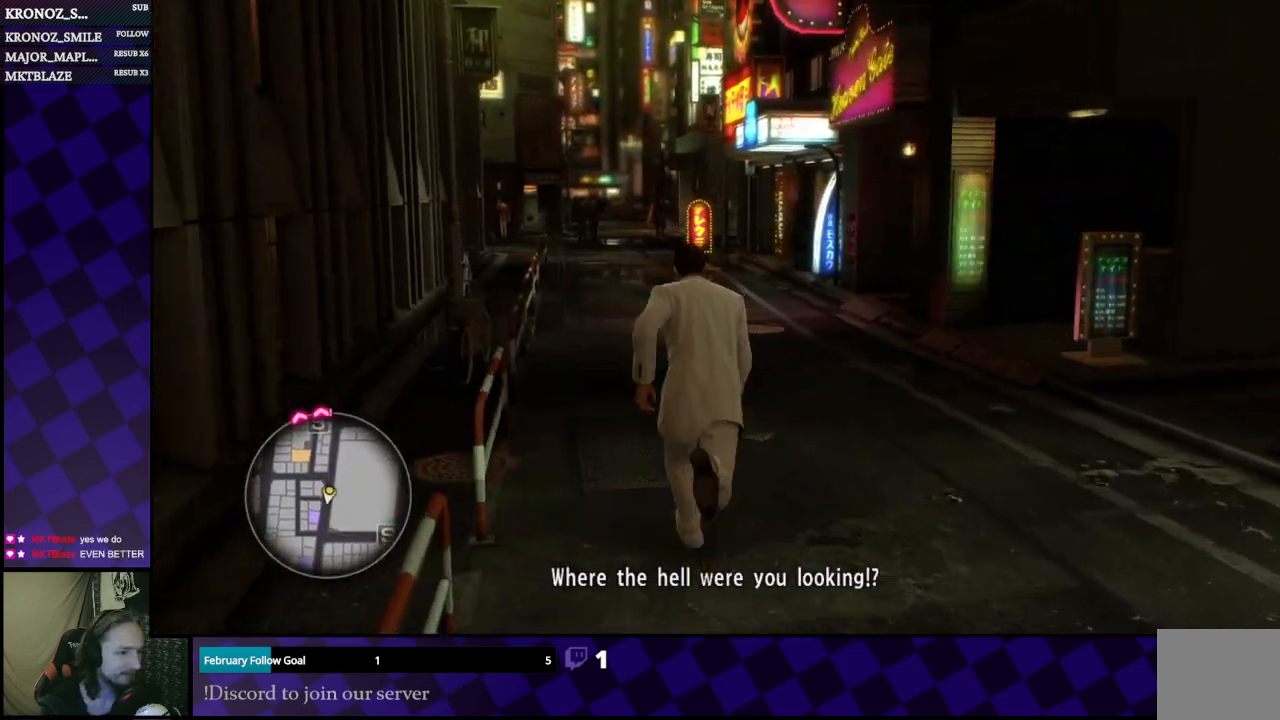
{"buttons": [], "left_stick": "up", "right_stick": "right", "events": []}
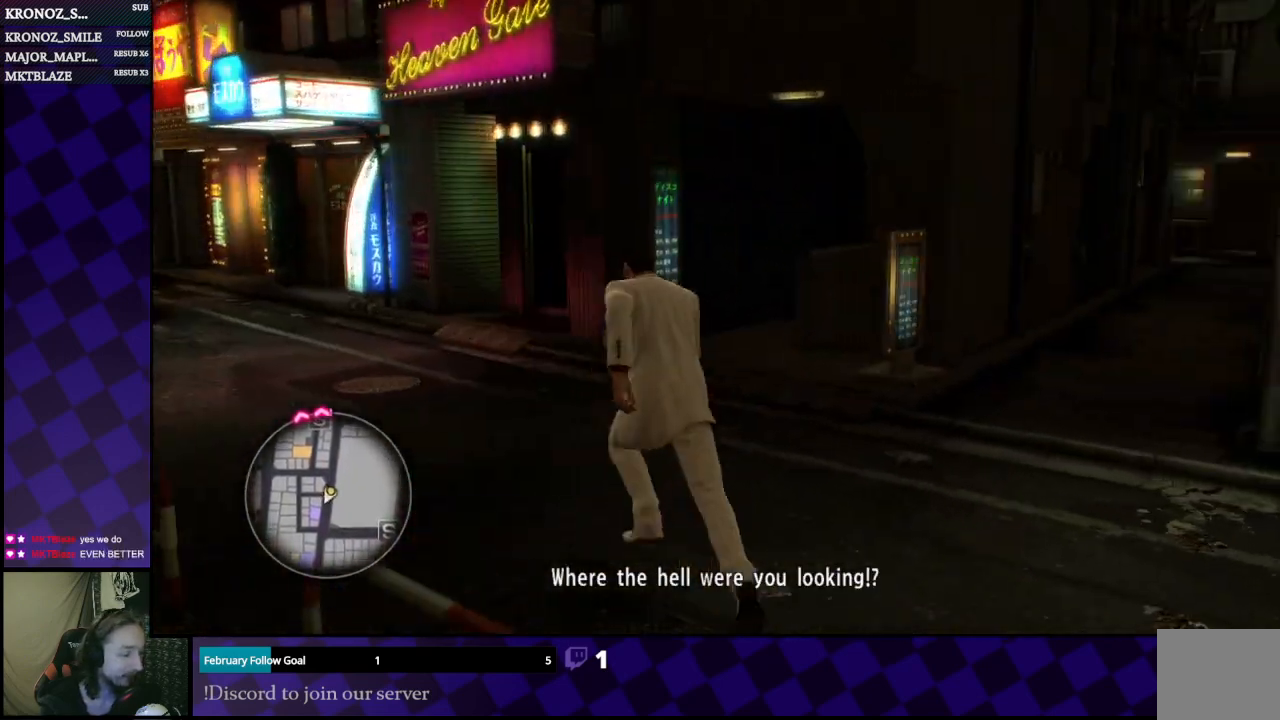
{"buttons": [], "left_stick": "up-left", "right_stick": "center", "events": [[133, "right_stick", "center"], [167, "left_stick", "up-left"]]}
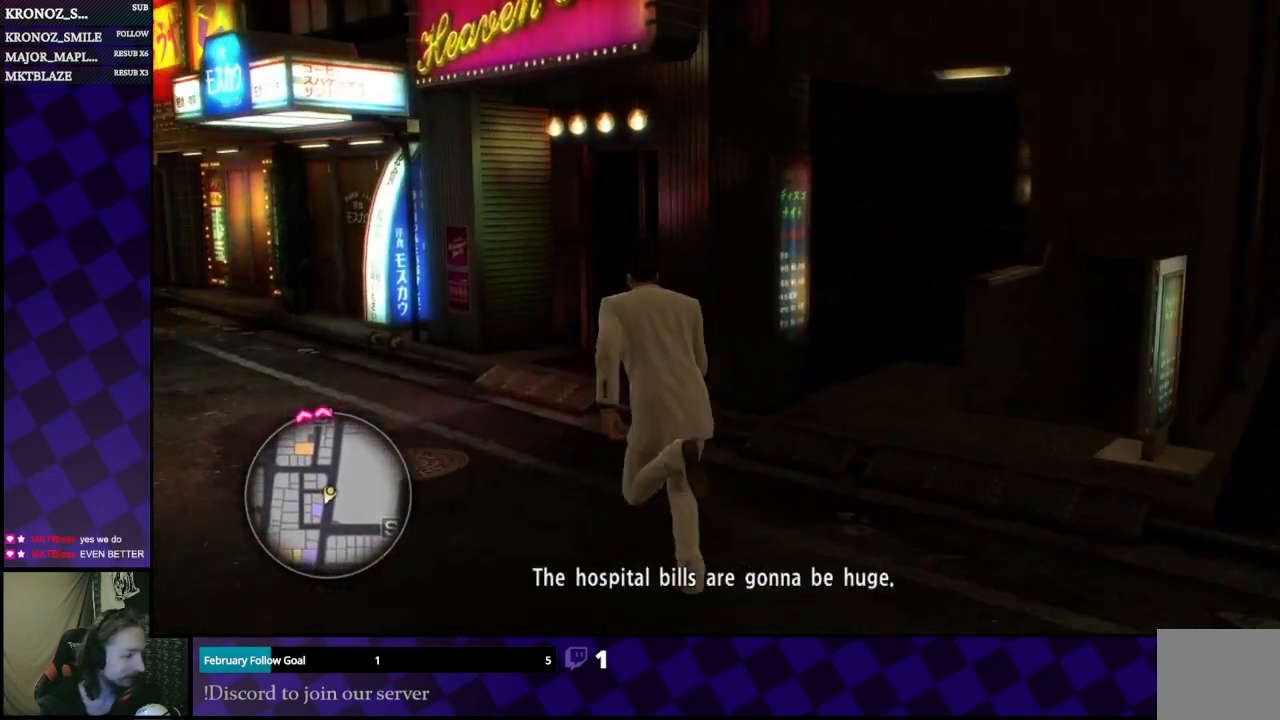
{"buttons": [], "left_stick": "up", "right_stick": "center", "events": [[267, "right_stick", "left"], [467, "right_stick", "center"], [500, "left_stick", "up"]]}
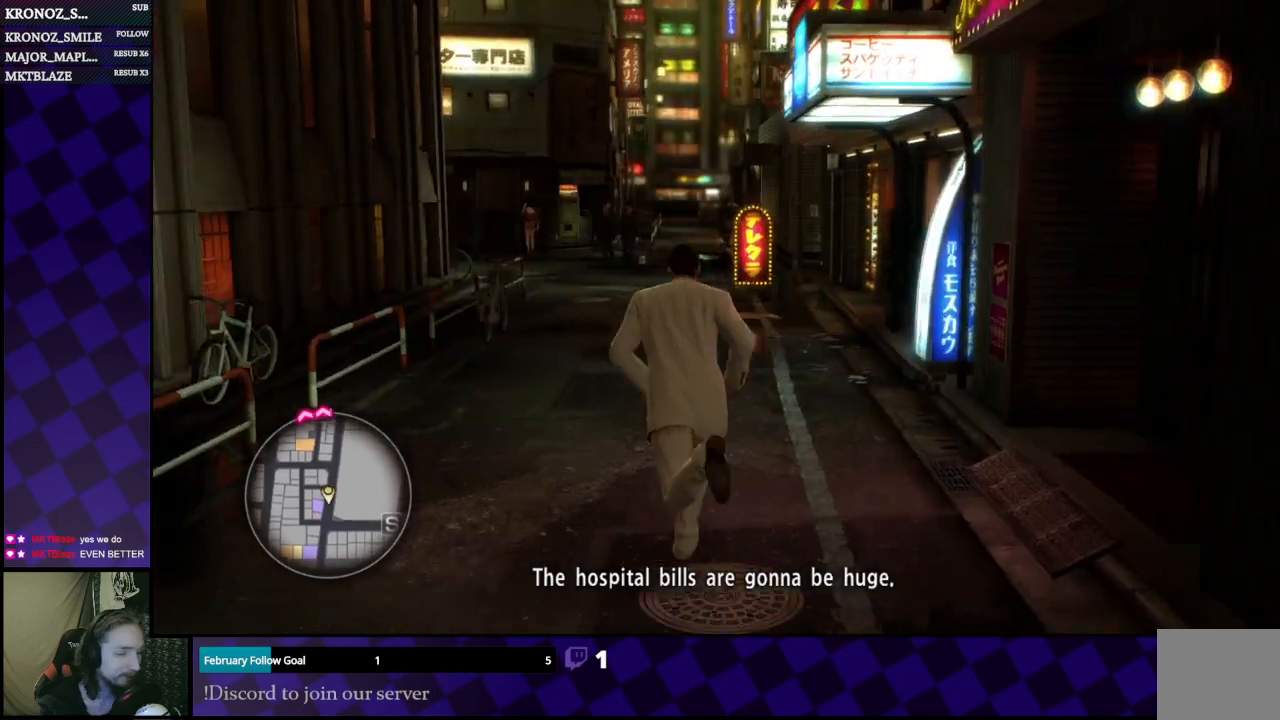
{"buttons": [], "left_stick": "up", "right_stick": "center", "events": []}
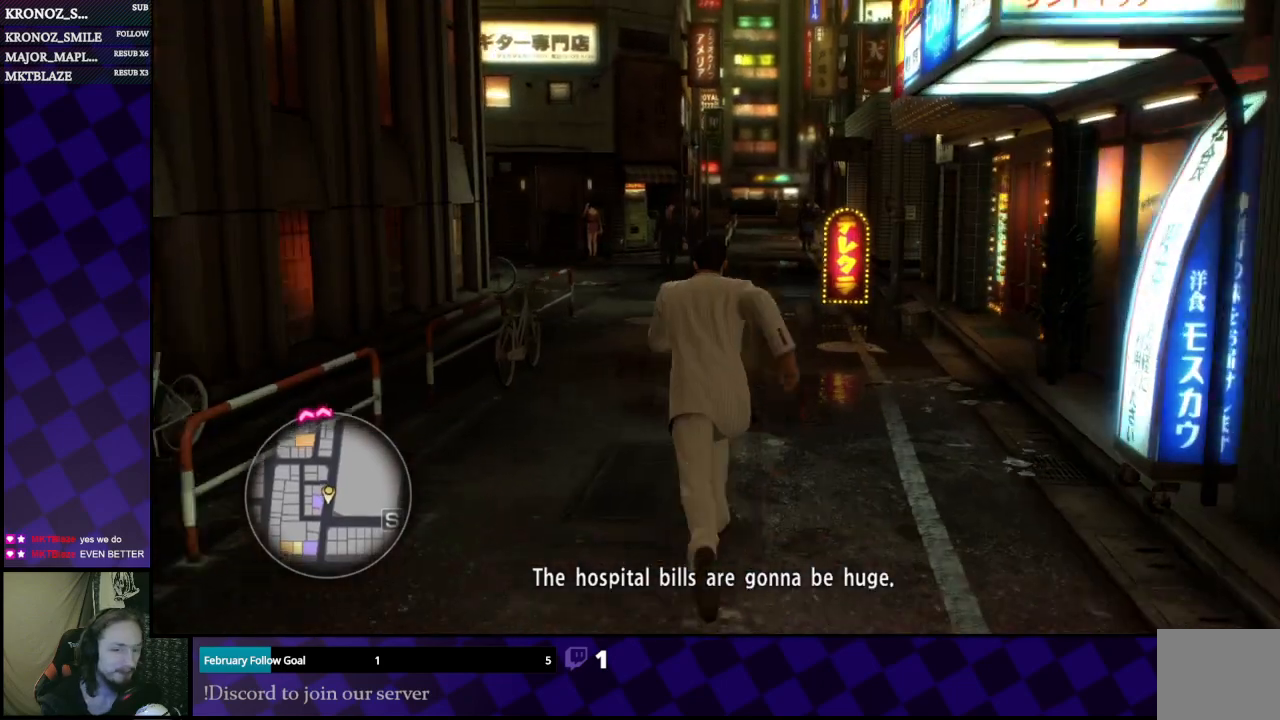
{"buttons": [], "left_stick": "up-right", "right_stick": "center", "events": [[467, "left_stick", "up-right"]]}
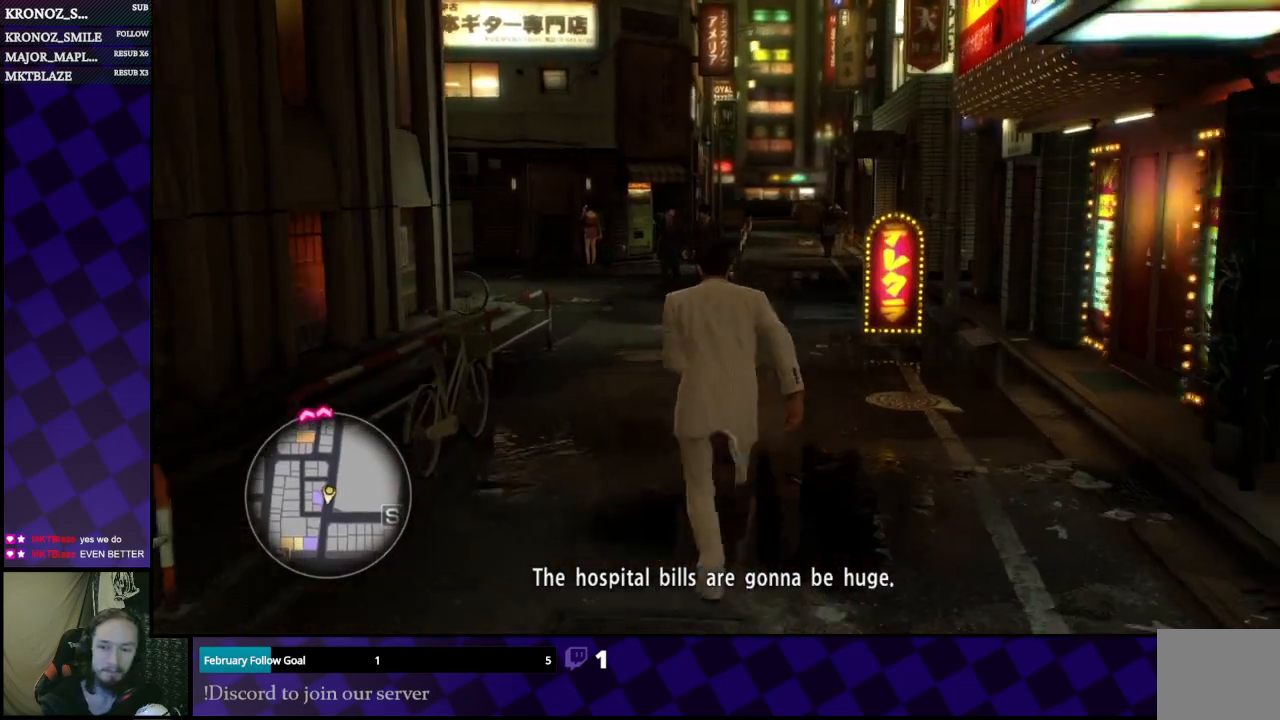
{"buttons": [], "left_stick": "up", "right_stick": "center", "events": [[67, "left_stick", "up"], [267, "left_stick", "up-right"], [400, "left_stick", "up"]]}
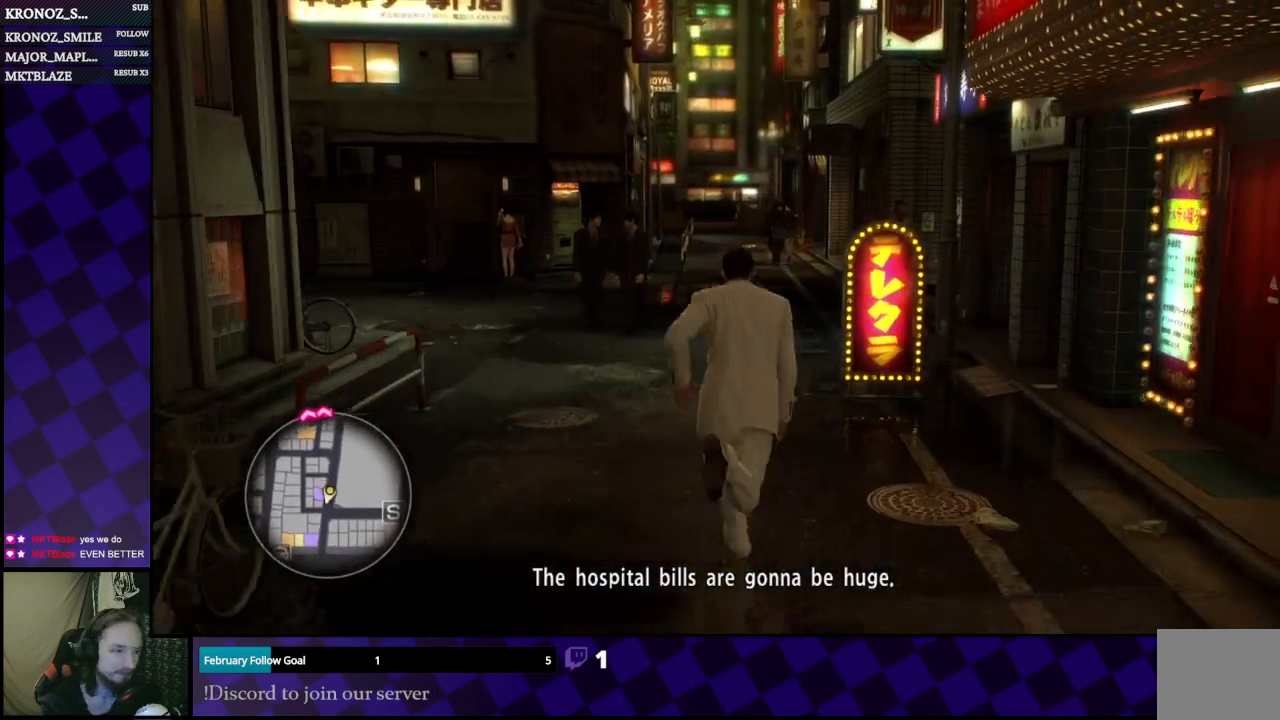
{"buttons": [], "left_stick": "up", "right_stick": "center", "events": []}
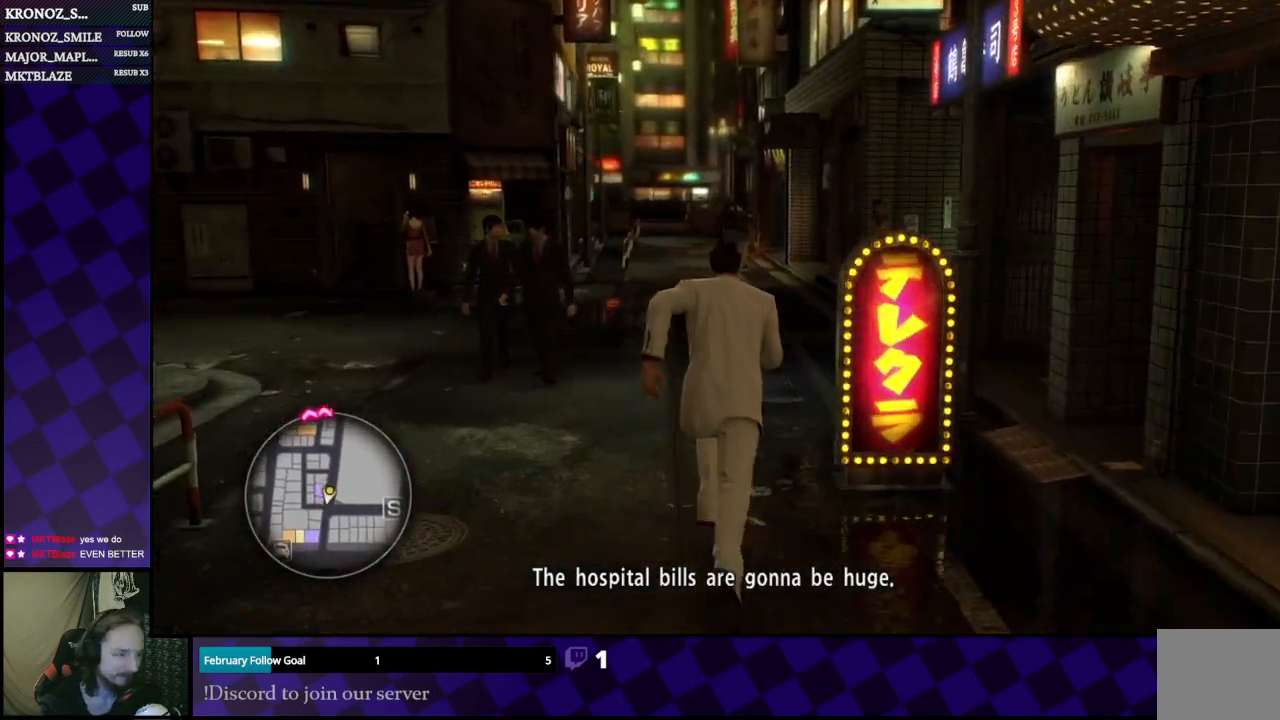
{"buttons": [], "left_stick": "up", "right_stick": "center", "events": []}
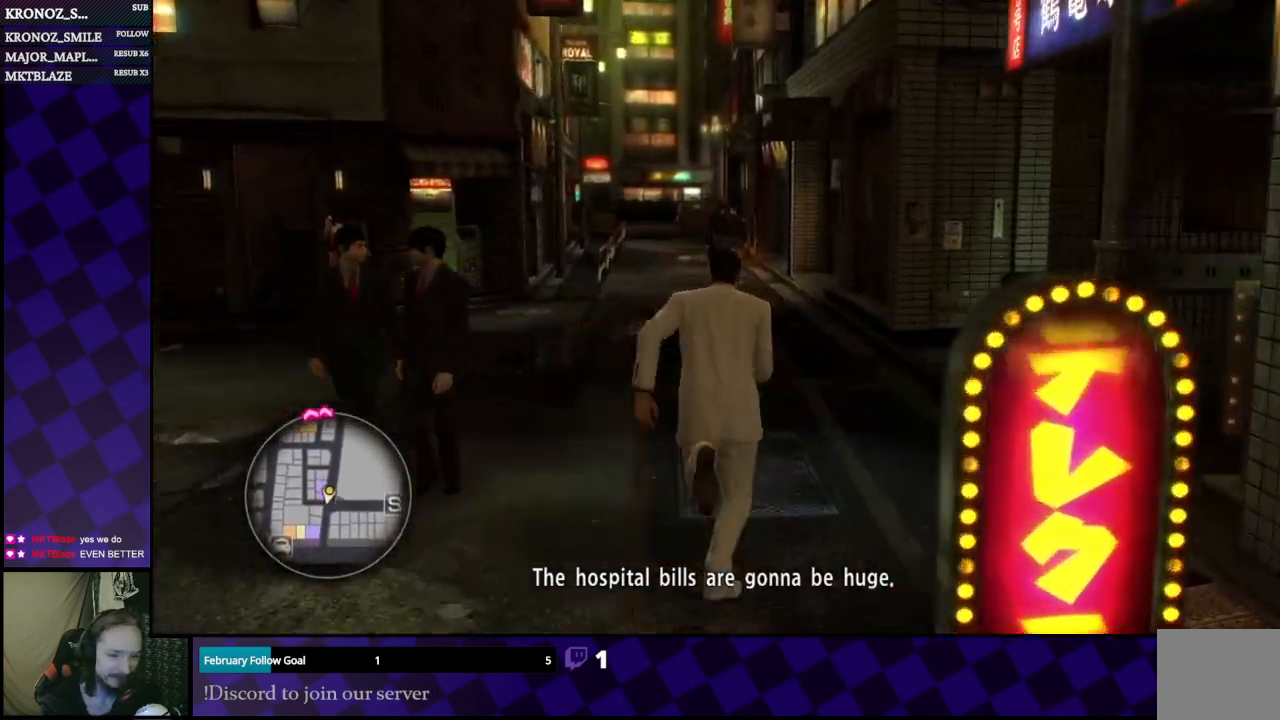
{"buttons": [], "left_stick": "down", "right_stick": "right", "events": [[33, "left_stick", "up-left"], [167, "left_stick", "center"], [233, "left_stick", "down"], [367, "right_stick", "right"]]}
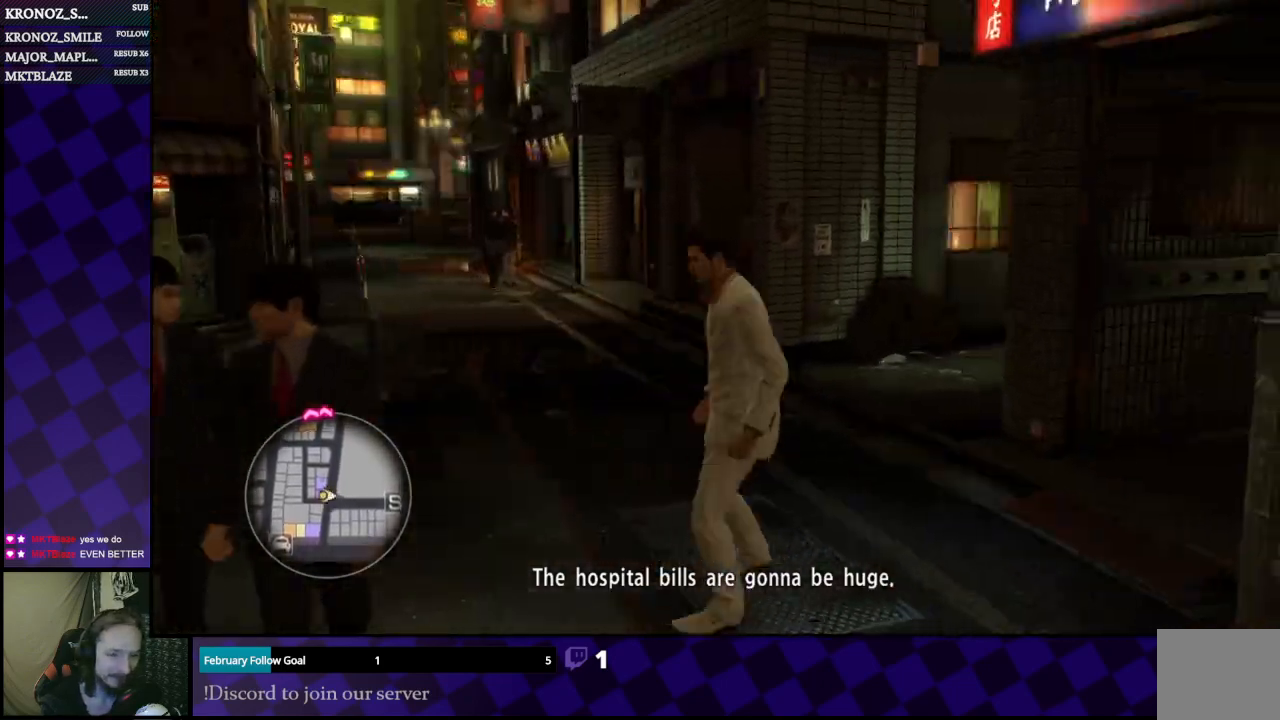
{"buttons": [], "left_stick": "up-right", "right_stick": "center", "events": [[133, "left_stick", "down-right"], [233, "left_stick", "right"], [500, "left_stick", "up-right"], [500, "right_stick", "center"]]}
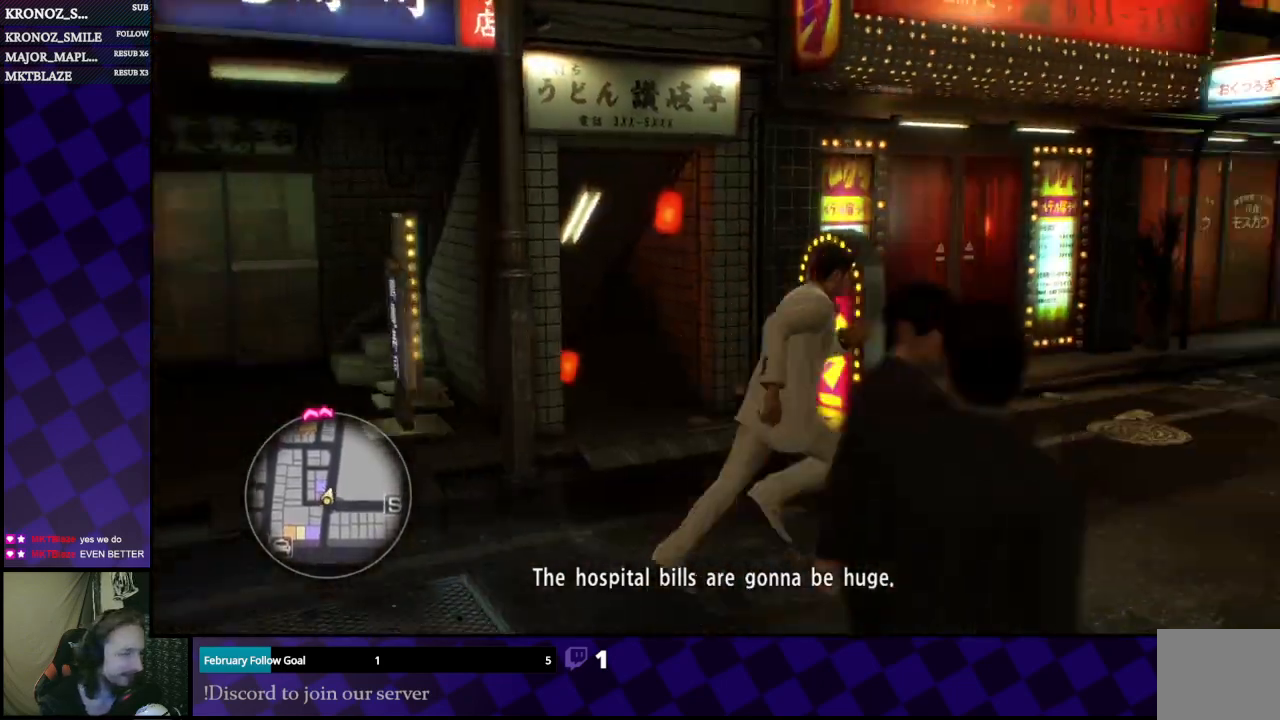
{"buttons": [], "left_stick": "up", "right_stick": "center", "events": [[200, "left_stick", "up"]]}
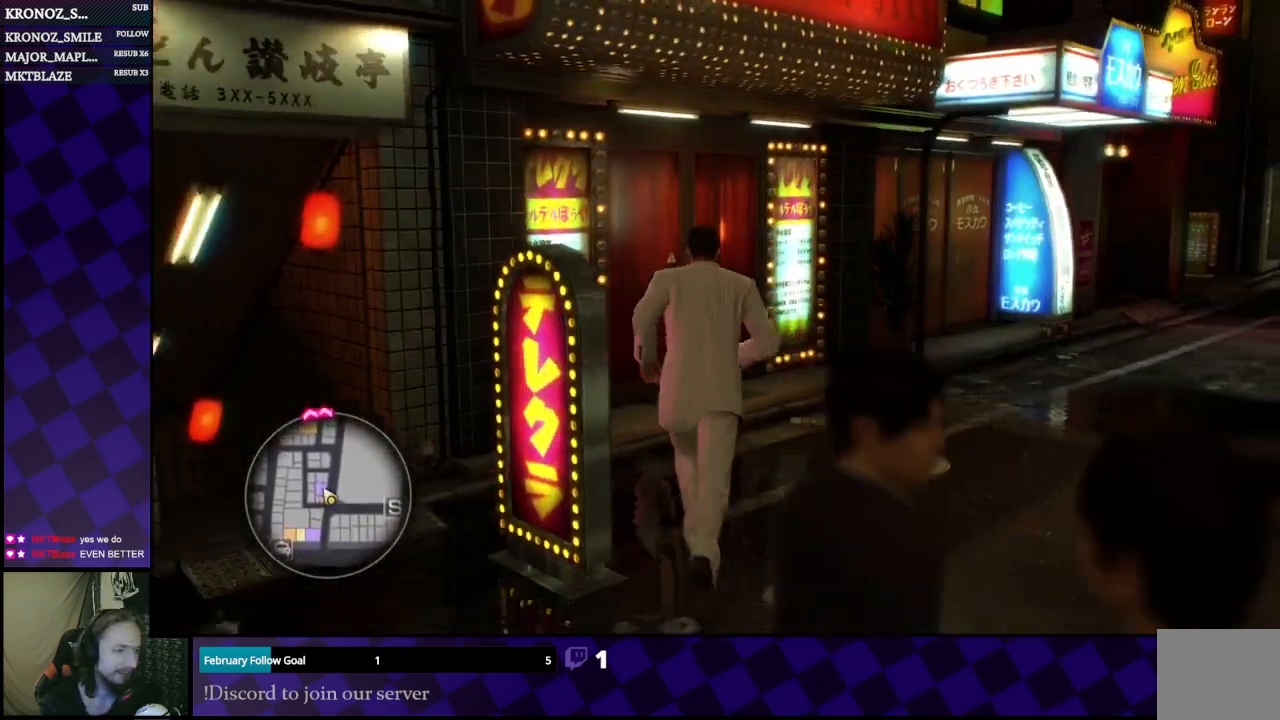
{"buttons": [], "left_stick": "up-right", "right_stick": "center", "events": [[167, "right_stick", "left"], [300, "right_stick", "center"], [433, "left_stick", "up-right"]]}
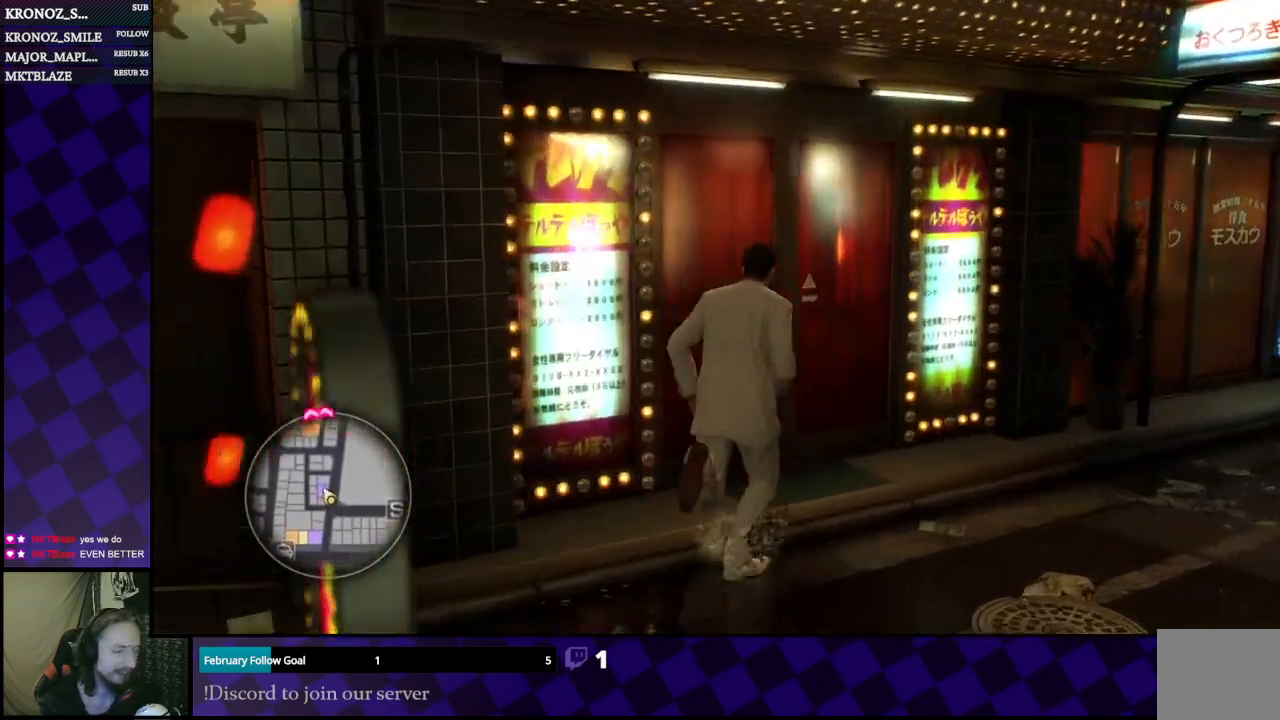
{"buttons": [], "left_stick": "center", "right_stick": "center", "events": [[67, "left_stick", "up"], [267, "left_stick", "up-left"], [400, "left_stick", "center"]]}
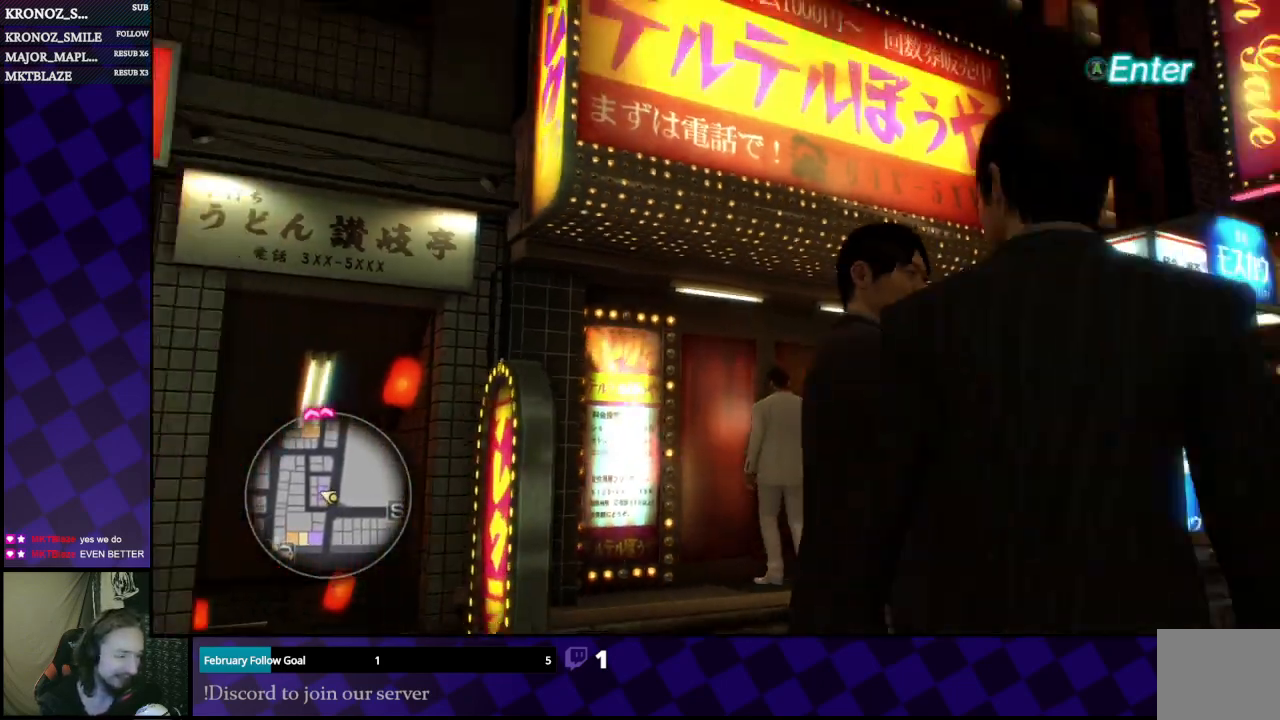
{"buttons": [], "left_stick": "center", "right_stick": "center", "events": []}
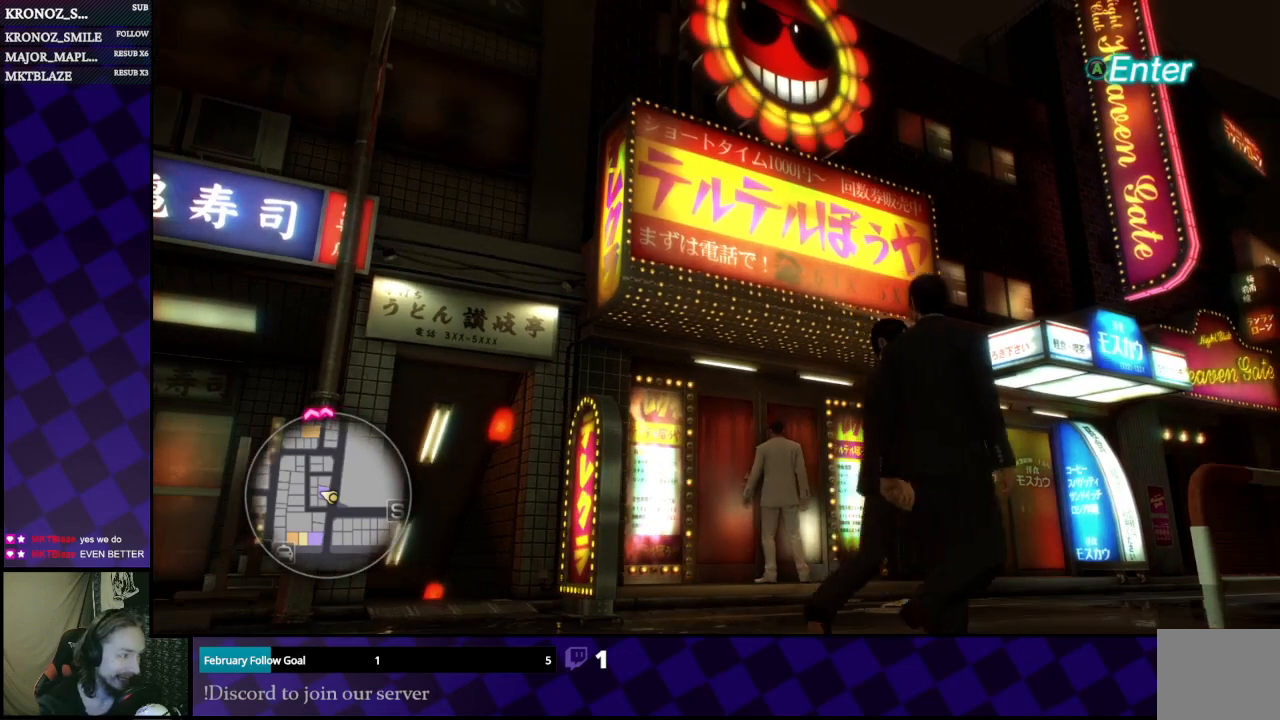
{"buttons": [], "left_stick": "center", "right_stick": "center", "events": []}
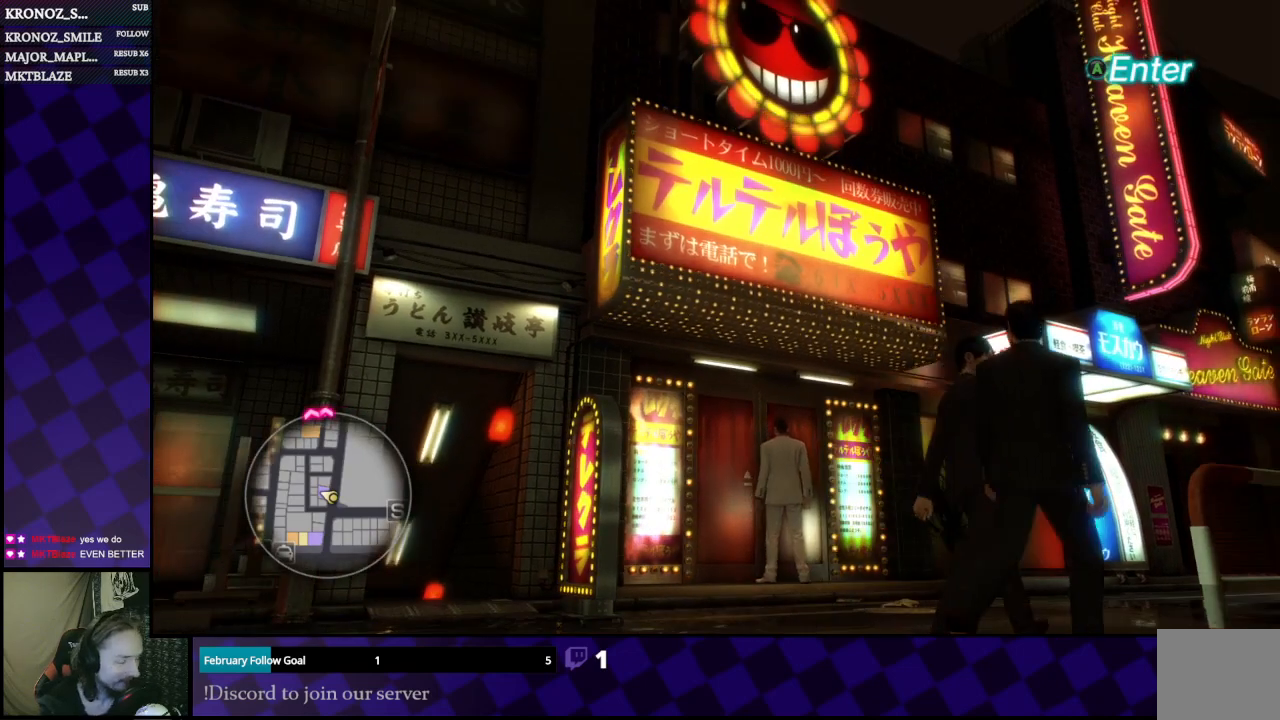
{"buttons": [], "left_stick": "center", "right_stick": "center", "events": []}
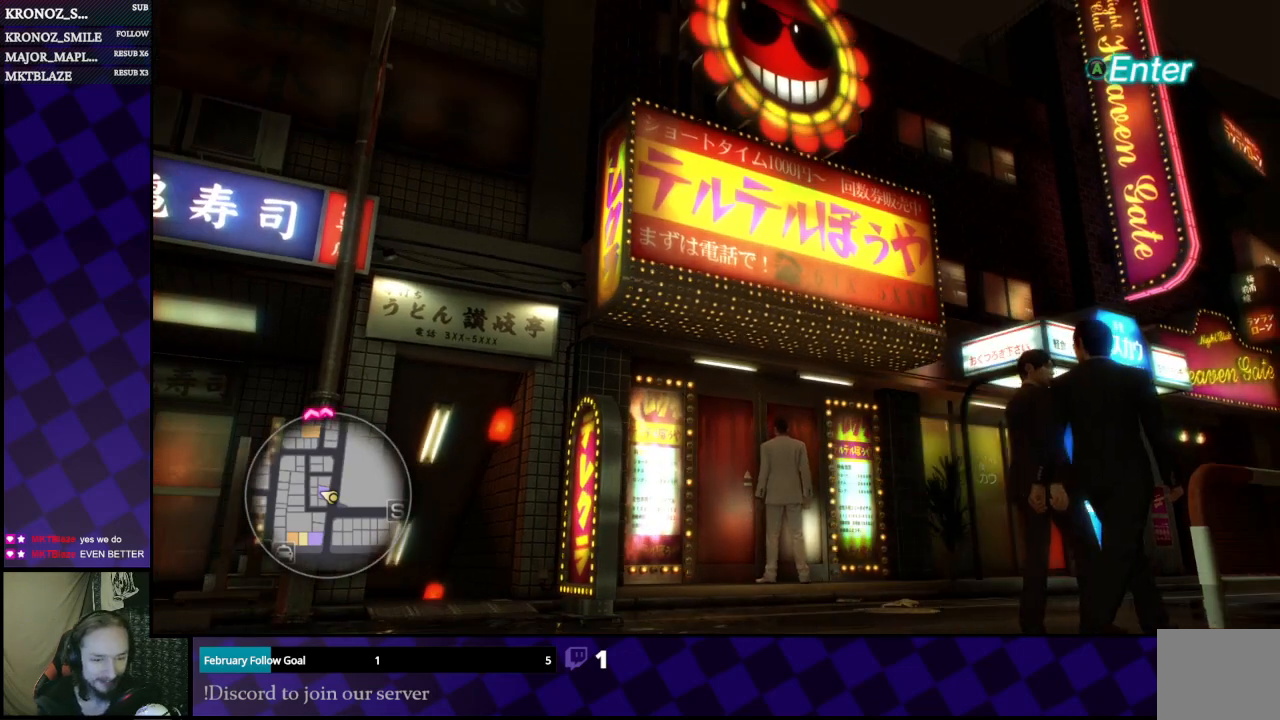
{"buttons": [], "left_stick": "center", "right_stick": "center", "events": []}
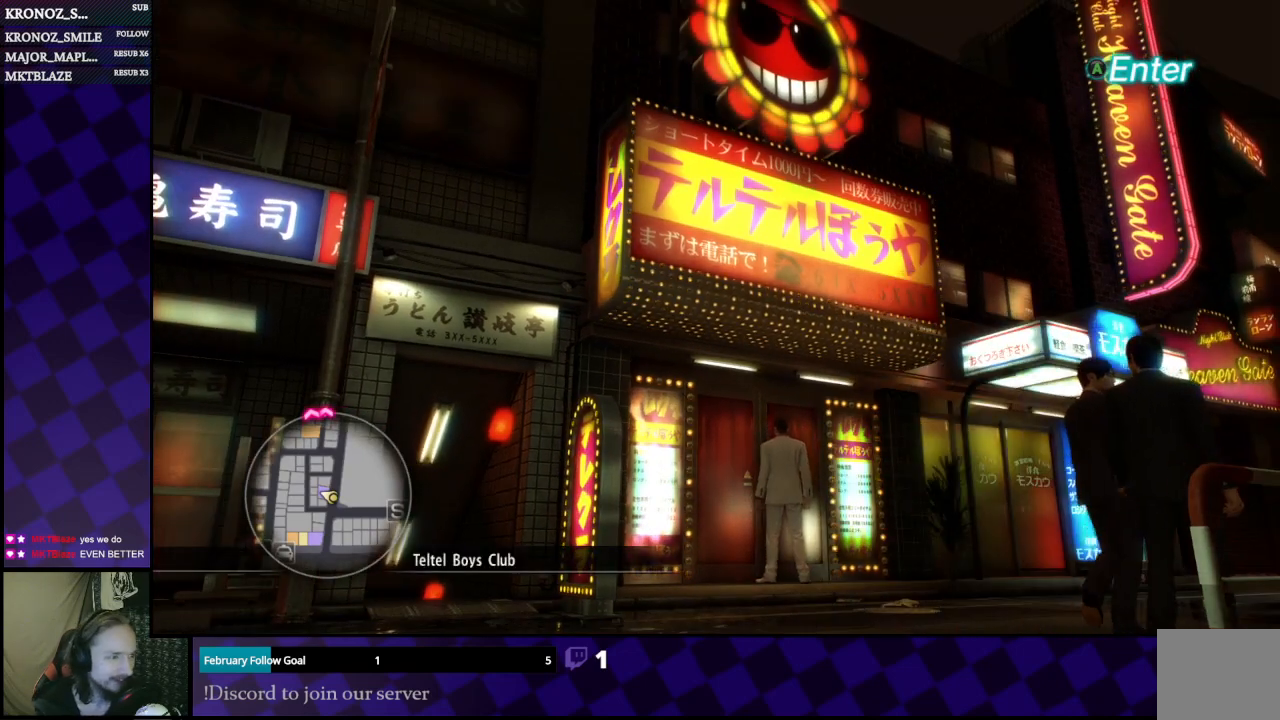
{"buttons": [], "left_stick": "center", "right_stick": "center", "events": [[100, "A", "down"], [167, "A", "up"]]}